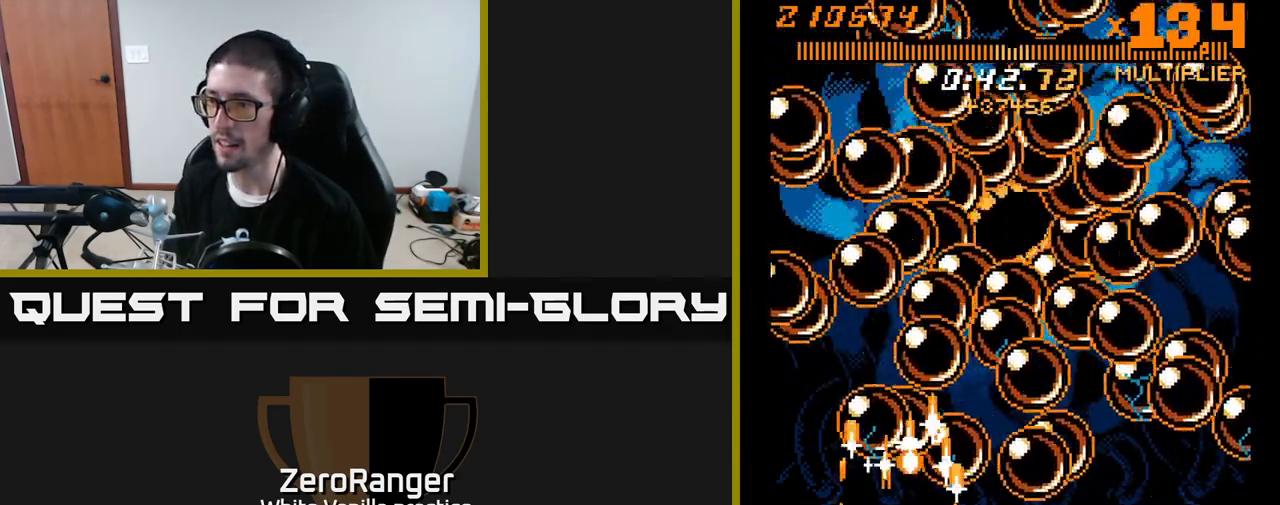
Gameplay with a controller (Xbox layout); each line is a JSON object with the inputs held at the frame after it. "events" lists button and stick changes between this image and that frame as [ms after this image, input, new state], when the widget could be followed in between. Not read: left_stick.
{"buttons": ["A", "DPAD_LEFT"], "right_stick": "center", "events": [[450, "DPAD_LEFT", "down"]]}
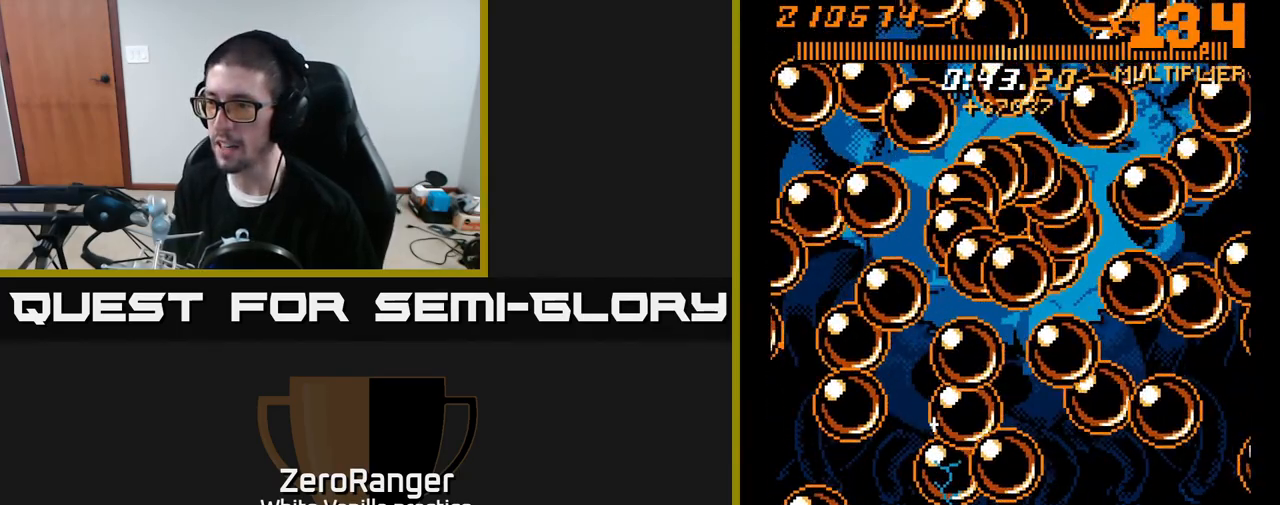
{"buttons": ["A", "DPAD_LEFT"], "right_stick": "center", "events": [[167, "DPAD_LEFT", "up"], [233, "DPAD_RIGHT", "down"], [300, "DPAD_RIGHT", "up"], [317, "DPAD_UP", "down"], [433, "DPAD_LEFT", "down"], [500, "DPAD_UP", "up"]]}
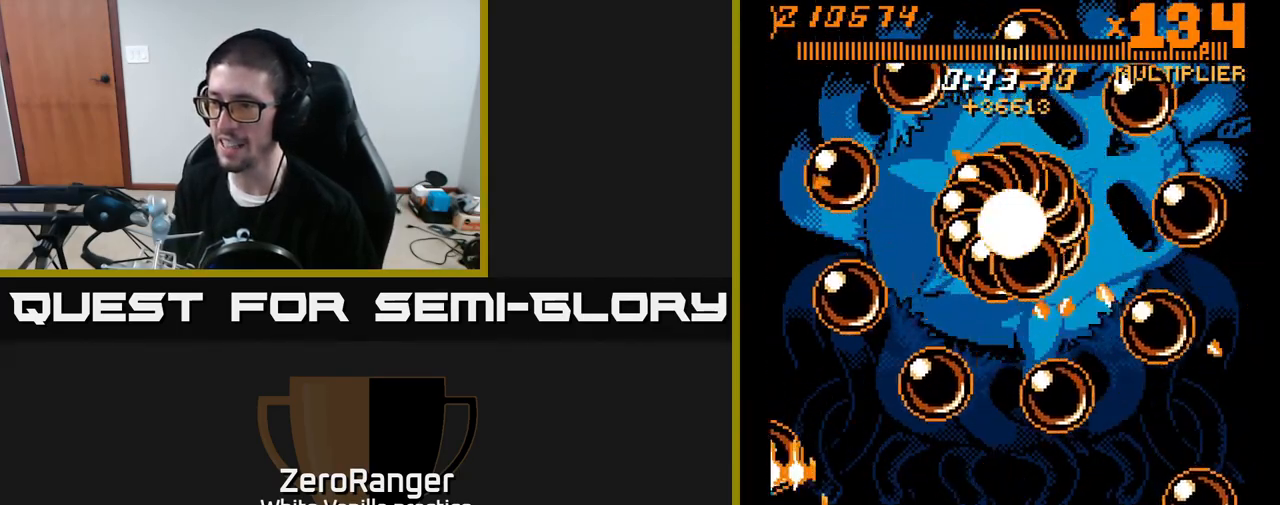
{"buttons": ["A", "DPAD_UP"], "right_stick": "center", "events": [[33, "DPAD_LEFT", "up"], [50, "DPAD_RIGHT", "down"], [183, "DPAD_RIGHT", "up"], [217, "DPAD_LEFT", "down"], [217, "DPAD_UP", "down"], [500, "DPAD_LEFT", "up"]]}
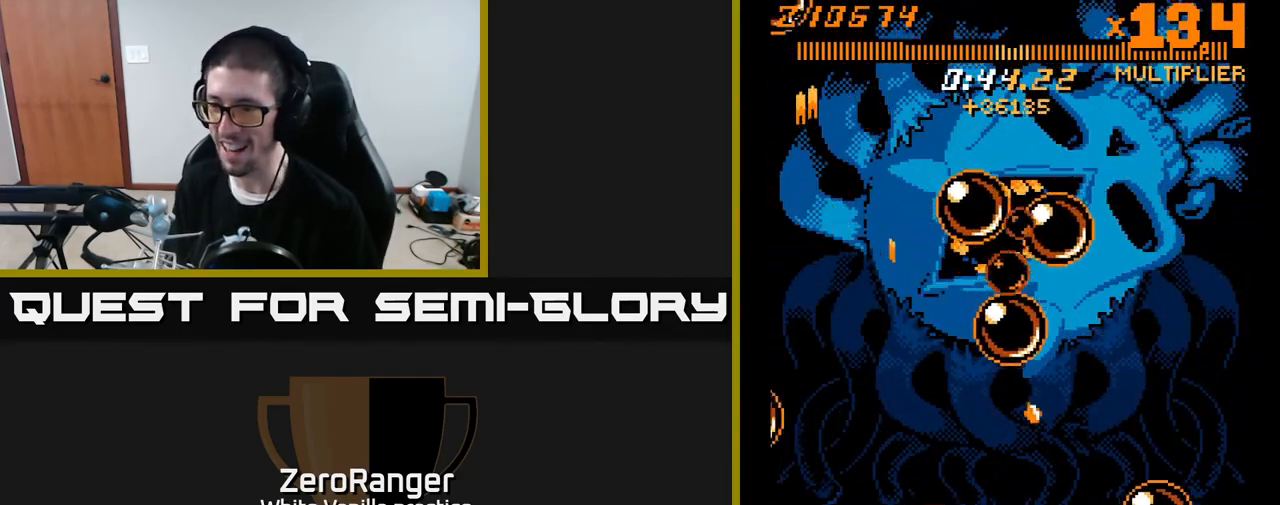
{"buttons": ["A", "DPAD_UP"], "right_stick": "center", "events": [[83, "DPAD_UP", "up"], [100, "DPAD_RIGHT", "down"], [117, "DPAD_DOWN", "down"], [233, "DPAD_DOWN", "up"], [267, "DPAD_RIGHT", "up"], [283, "DPAD_UP", "down"]]}
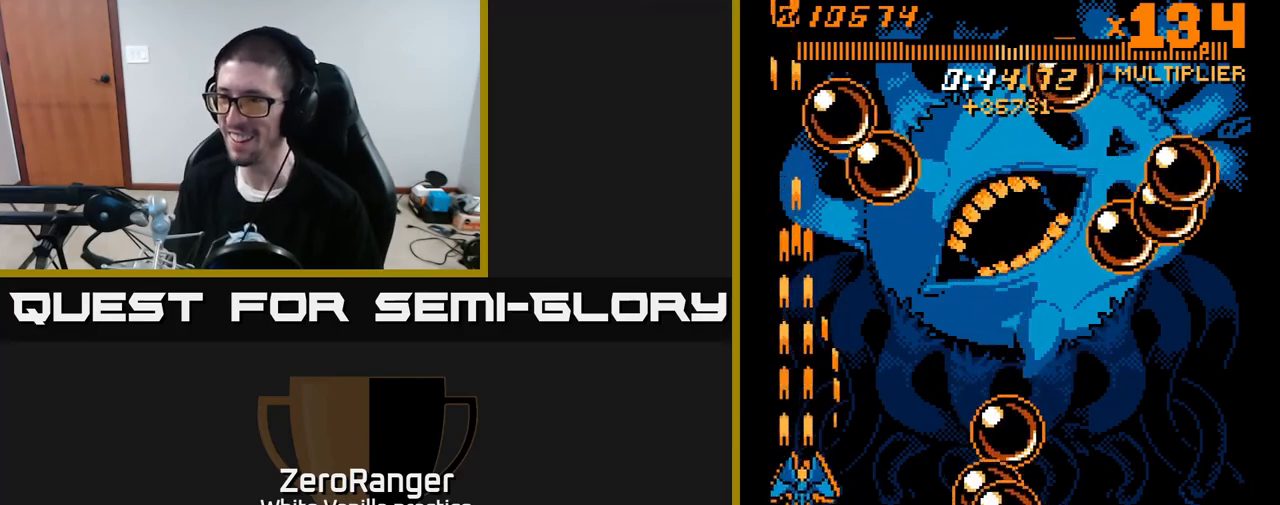
{"buttons": ["X", "DPAD_UP", "DPAD_RIGHT"], "right_stick": "center", "events": [[17, "DPAD_RIGHT", "down"], [17, "DPAD_UP", "up"], [50, "X", "down"], [83, "DPAD_UP", "down"], [117, "A", "up"]]}
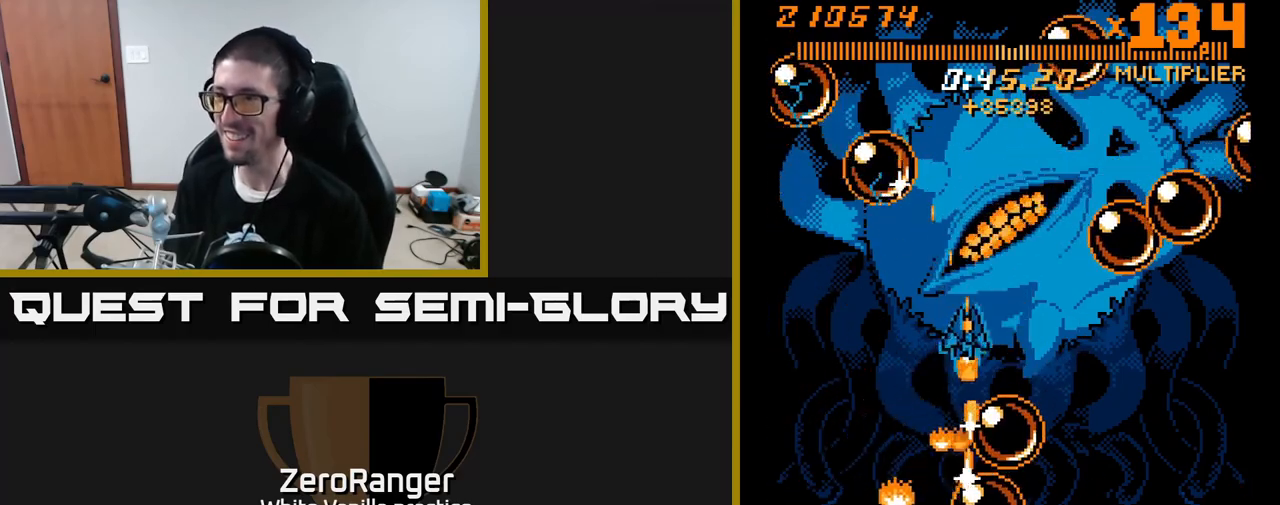
{"buttons": ["A"], "right_stick": "center", "events": [[83, "A", "down"], [150, "X", "up"], [183, "DPAD_UP", "up"], [250, "DPAD_DOWN", "down"], [250, "DPAD_RIGHT", "up"], [367, "DPAD_DOWN", "up"]]}
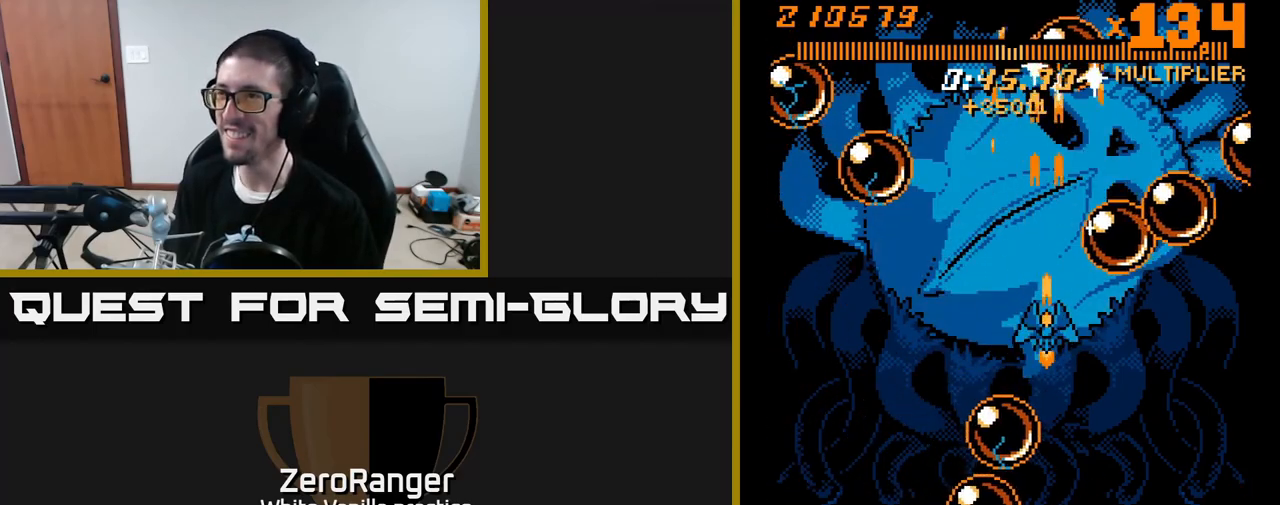
{"buttons": ["A"], "right_stick": "center", "events": [[83, "DPAD_LEFT", "down"], [200, "DPAD_LEFT", "up"], [350, "DPAD_DOWN", "down"], [467, "DPAD_DOWN", "up"]]}
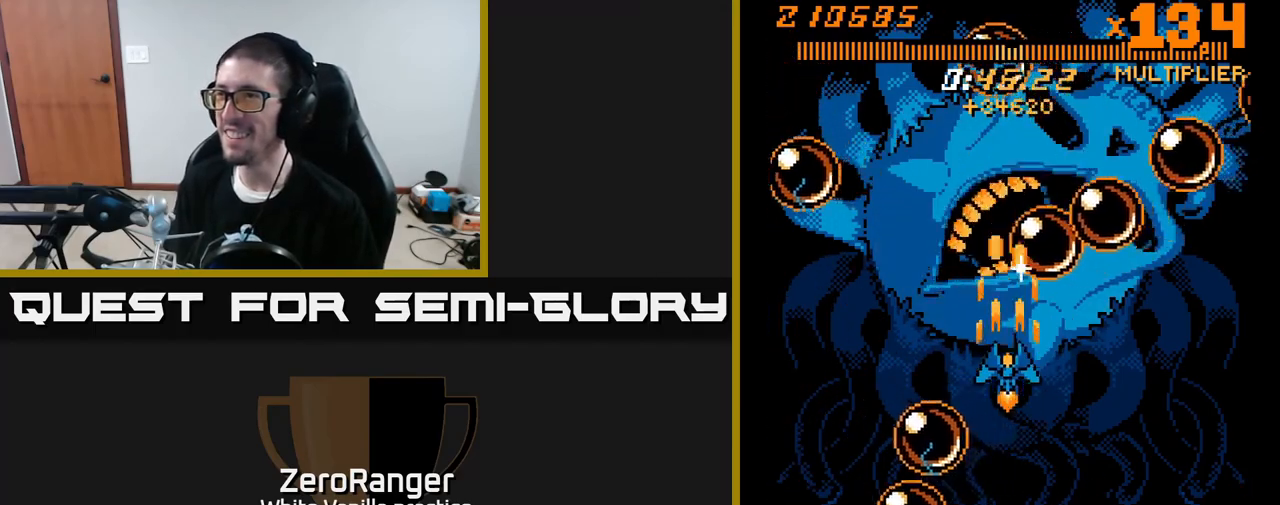
{"buttons": ["A", "DPAD_DOWN"], "right_stick": "center", "events": [[150, "DPAD_DOWN", "down"]]}
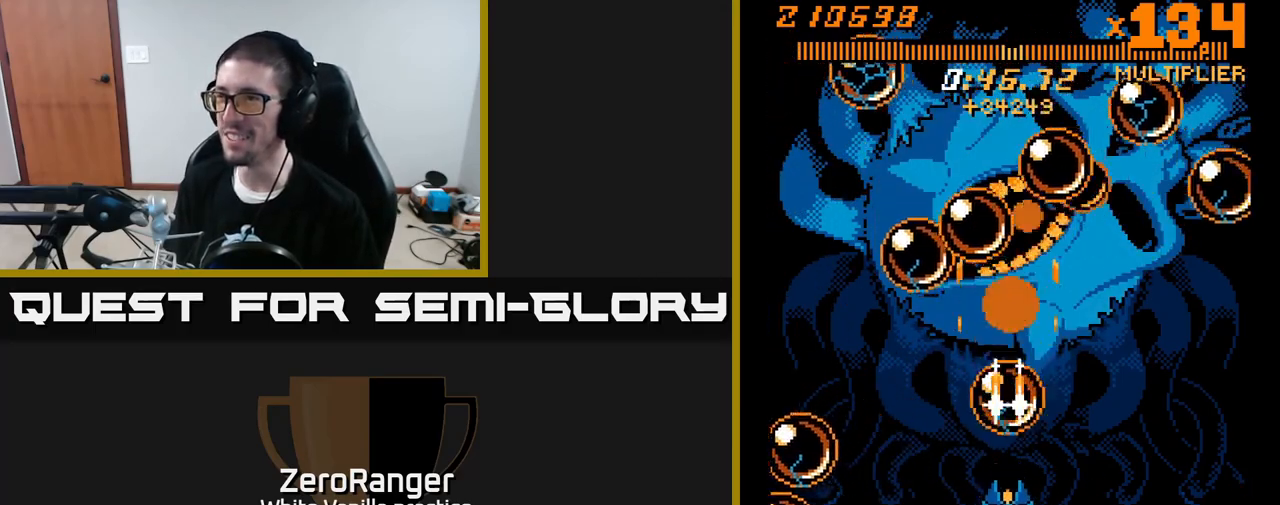
{"buttons": ["A", "DPAD_UP", "DPAD_LEFT"], "right_stick": "center", "events": [[83, "DPAD_RIGHT", "down"], [350, "DPAD_RIGHT", "up"], [367, "DPAD_DOWN", "up"], [400, "DPAD_LEFT", "down"], [417, "DPAD_UP", "down"]]}
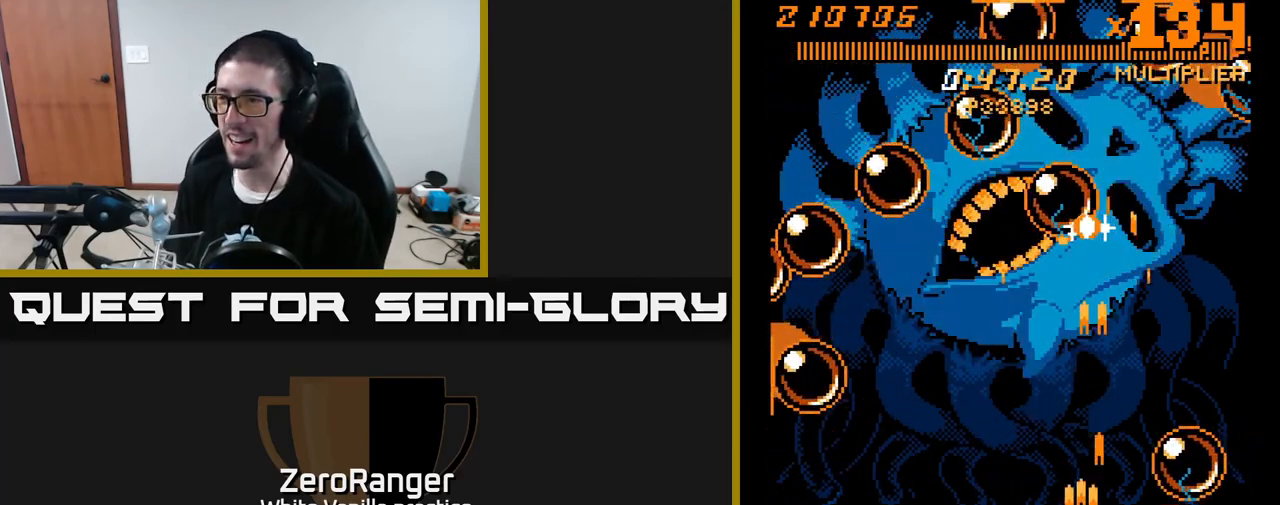
{"buttons": ["A", "DPAD_UP"], "right_stick": "center", "events": [[183, "DPAD_LEFT", "up"]]}
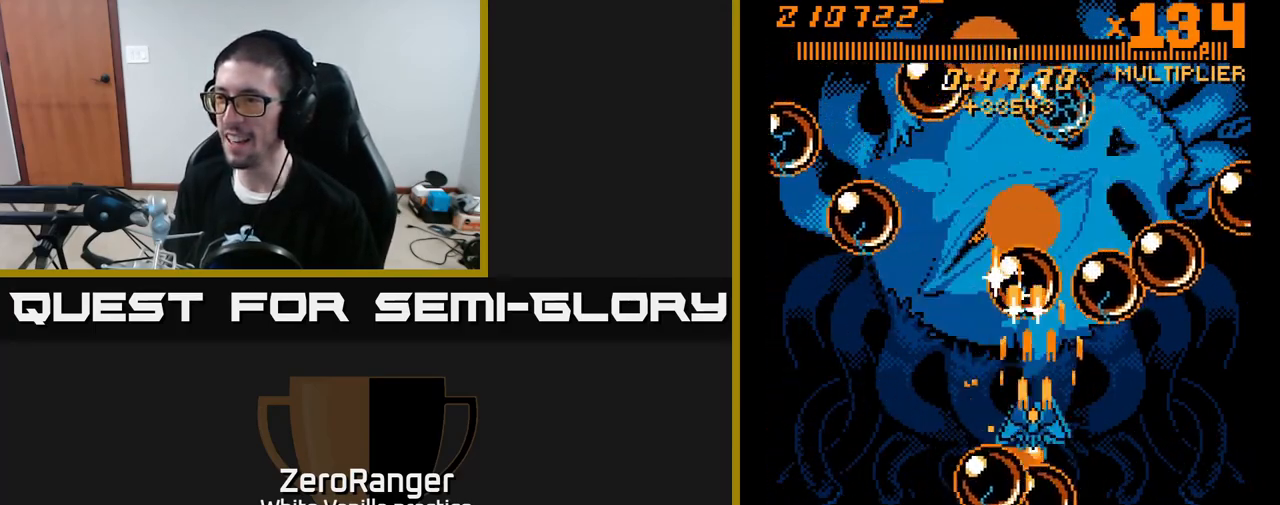
{"buttons": ["A"], "right_stick": "center", "events": [[83, "DPAD_LEFT", "down"], [167, "DPAD_UP", "up"], [183, "DPAD_UP", "down"], [367, "DPAD_LEFT", "up"], [500, "DPAD_UP", "up"]]}
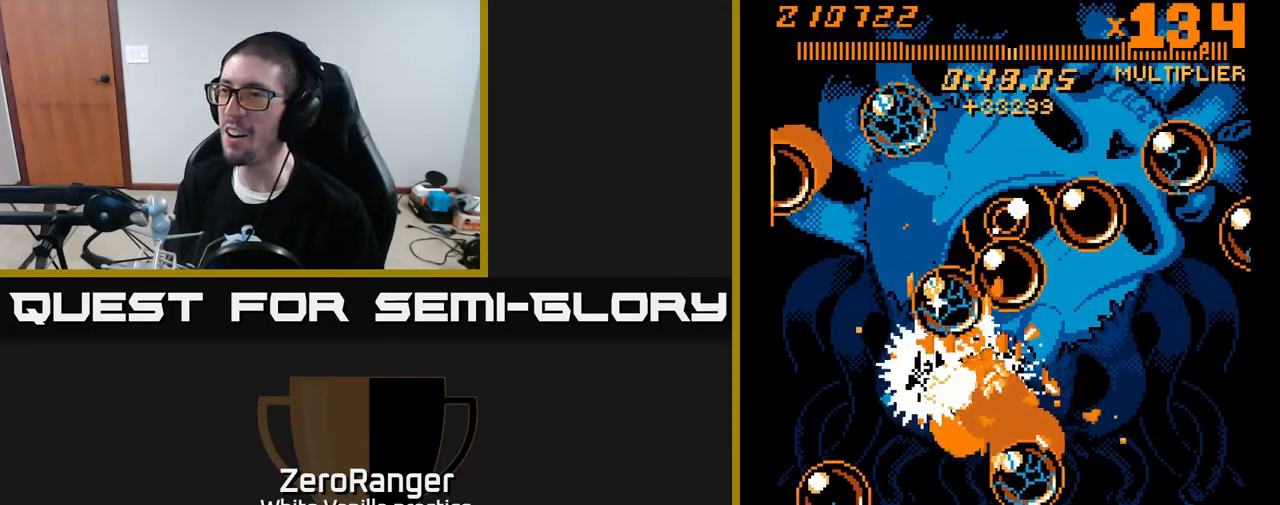
{"buttons": ["A", "DPAD_UP"], "right_stick": "center", "events": [[50, "DPAD_DOWN", "down"], [167, "DPAD_DOWN", "up"], [433, "DPAD_UP", "down"]]}
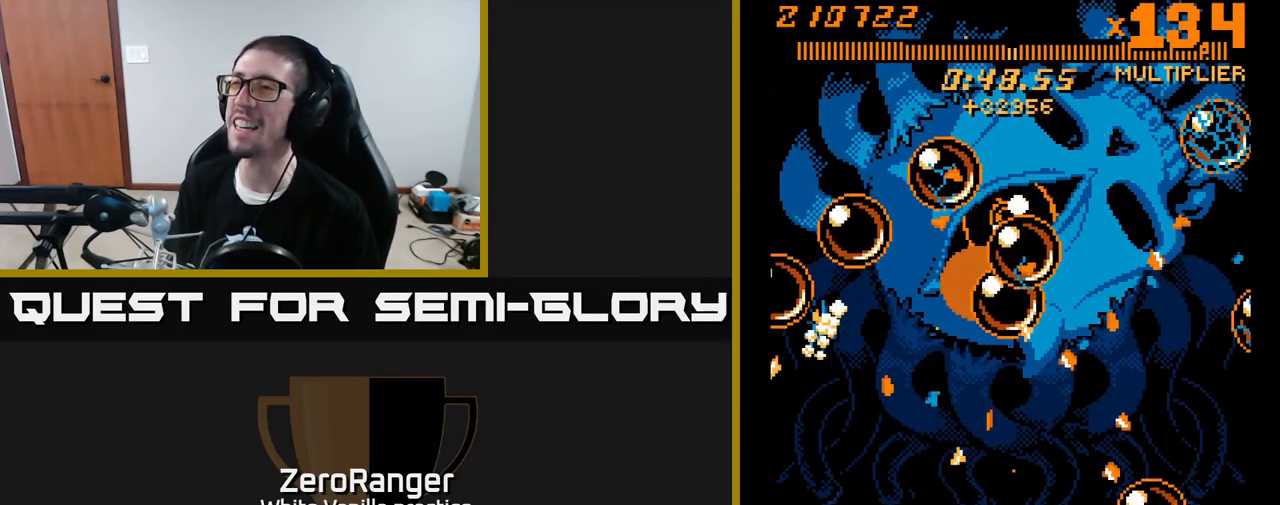
{"buttons": ["A", "X", "DPAD_UP"], "right_stick": "center", "events": [[33, "DPAD_RIGHT", "down"], [133, "DPAD_UP", "up"], [167, "DPAD_UP", "down"], [200, "DPAD_RIGHT", "up"], [367, "X", "down"]]}
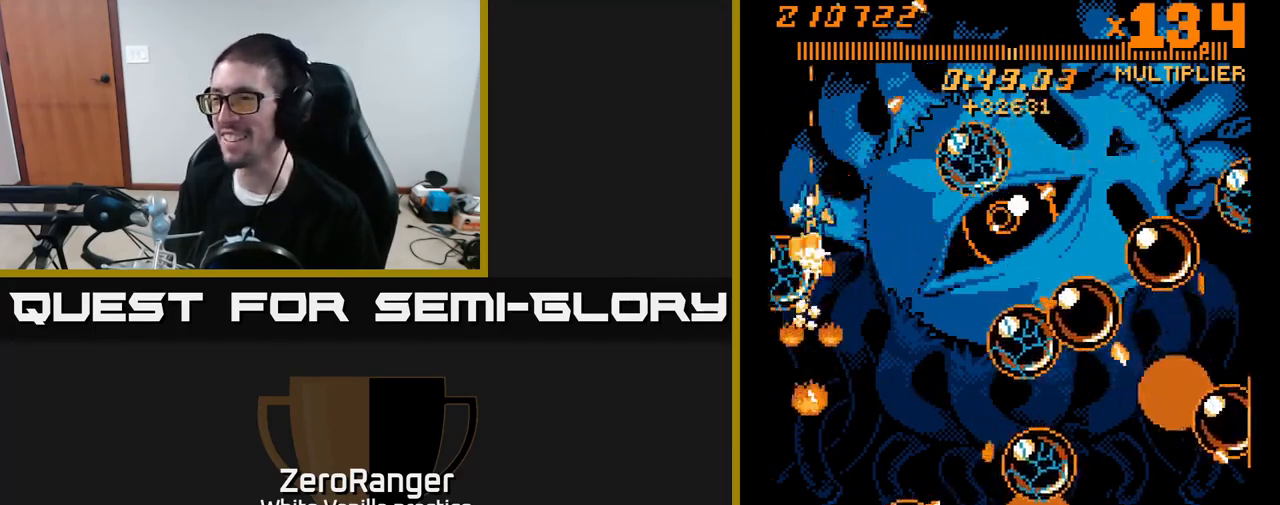
{"buttons": ["X", "DPAD_RIGHT"], "right_stick": "center", "events": [[33, "A", "up"], [250, "DPAD_UP", "up"], [283, "DPAD_RIGHT", "down"]]}
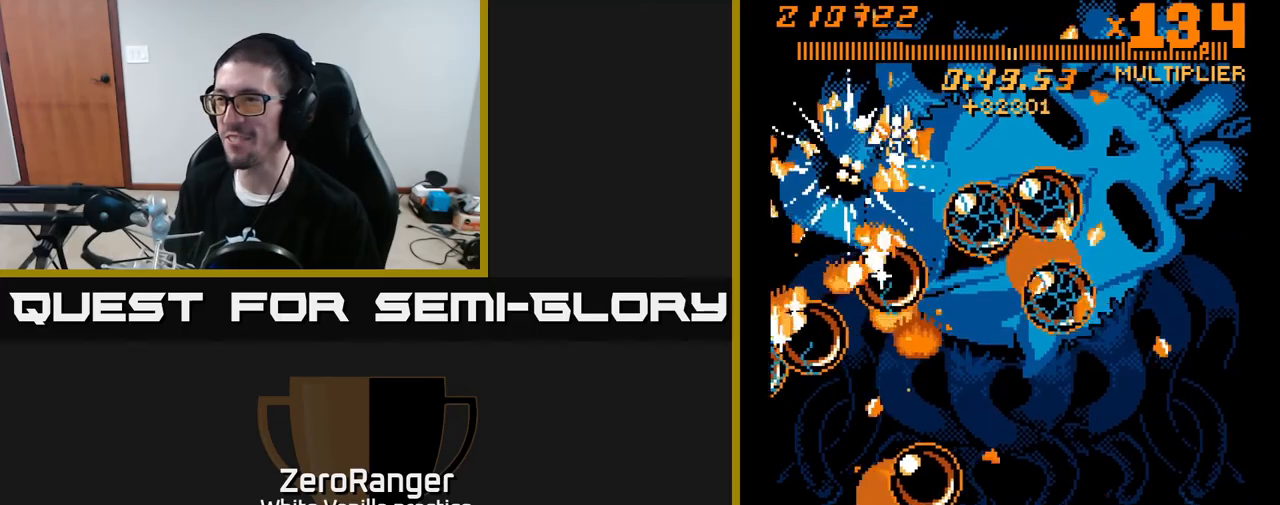
{"buttons": ["X", "DPAD_DOWN"], "right_stick": "center", "events": [[350, "DPAD_DOWN", "down"], [367, "DPAD_RIGHT", "up"]]}
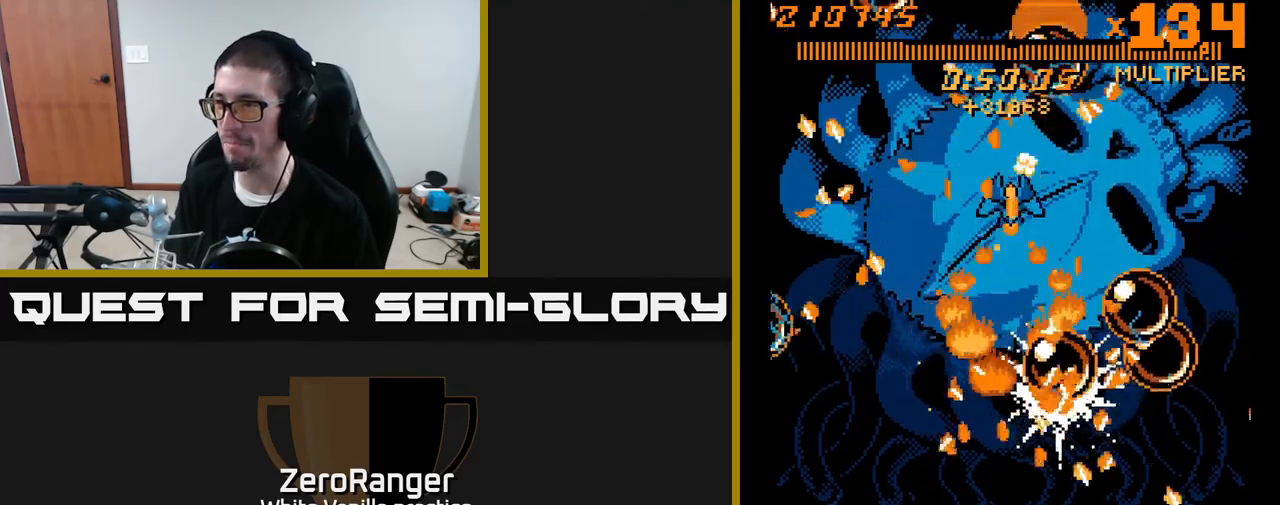
{"buttons": ["A", "X", "DPAD_DOWN"], "right_stick": "center", "events": [[83, "DPAD_RIGHT", "down"], [133, "DPAD_DOWN", "up"], [167, "DPAD_RIGHT", "up"], [267, "DPAD_LEFT", "down"], [350, "DPAD_DOWN", "down"], [383, "DPAD_LEFT", "up"], [483, "A", "down"]]}
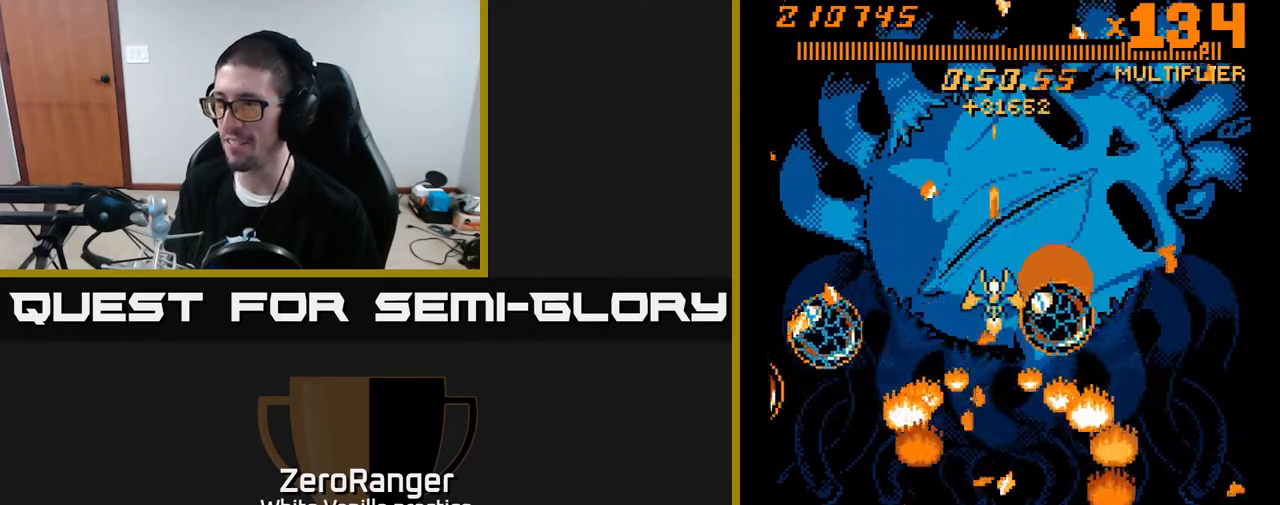
{"buttons": ["A"], "right_stick": "center"}
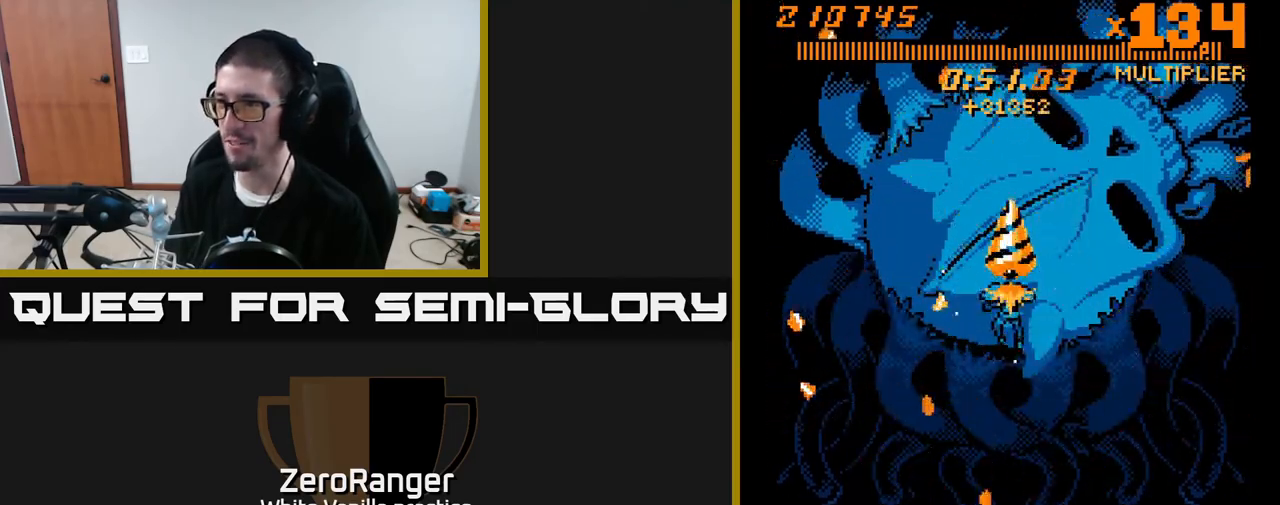
{"buttons": ["A"], "right_stick": "center", "events": []}
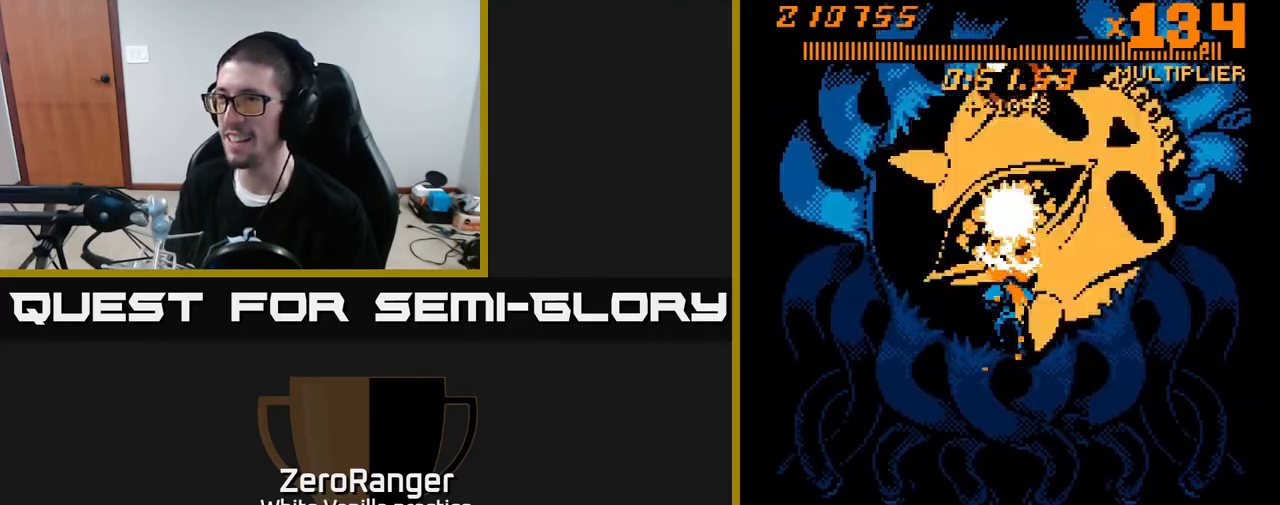
{"buttons": ["A"], "right_stick": "center", "events": [[250, "DPAD_LEFT", "down"], [383, "DPAD_LEFT", "up"]]}
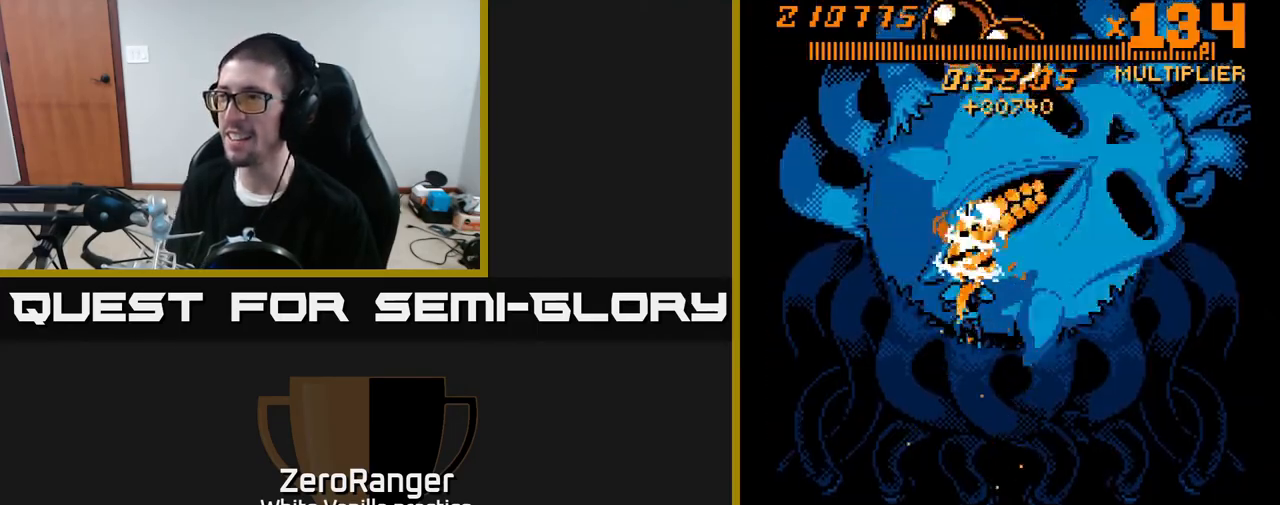
{"buttons": ["A", "DPAD_RIGHT"], "right_stick": "center", "events": [[100, "DPAD_LEFT", "down"], [217, "DPAD_LEFT", "up"], [433, "DPAD_RIGHT", "down"]]}
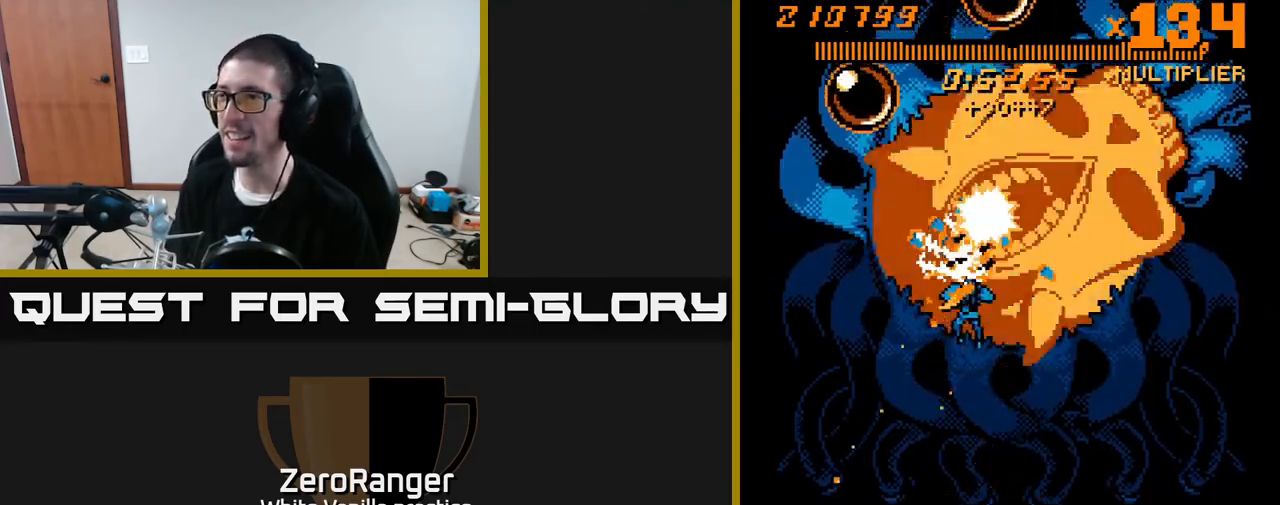
{"buttons": ["A", "DPAD_RIGHT"], "right_stick": "center", "events": [[83, "DPAD_RIGHT", "up"], [267, "DPAD_RIGHT", "down"]]}
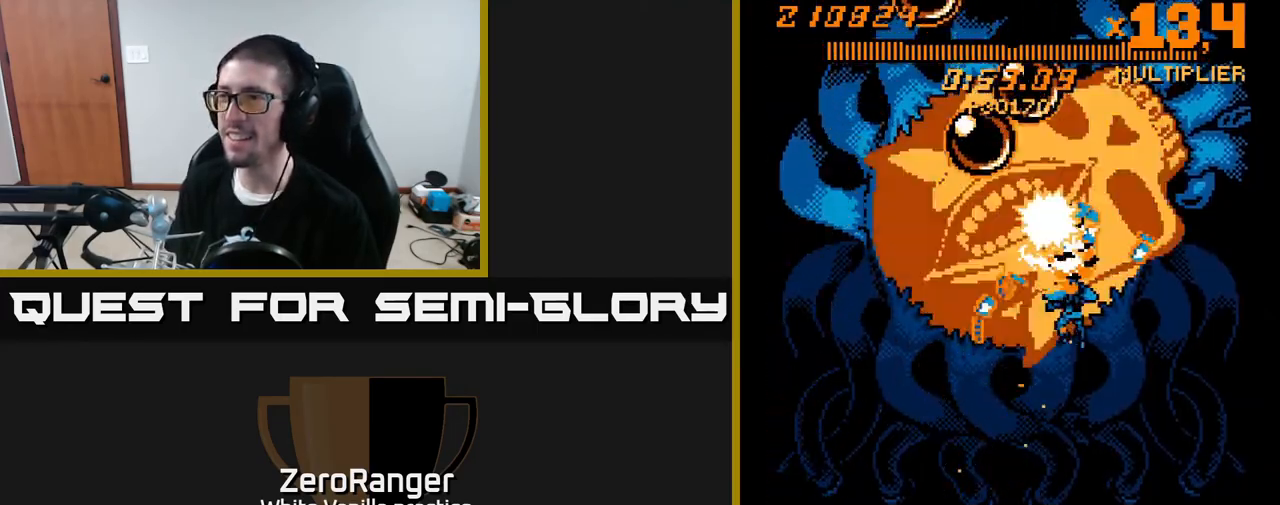
{"buttons": ["A"], "right_stick": "center", "events": [[100, "DPAD_RIGHT", "up"], [300, "DPAD_LEFT", "down"], [450, "DPAD_LEFT", "up"]]}
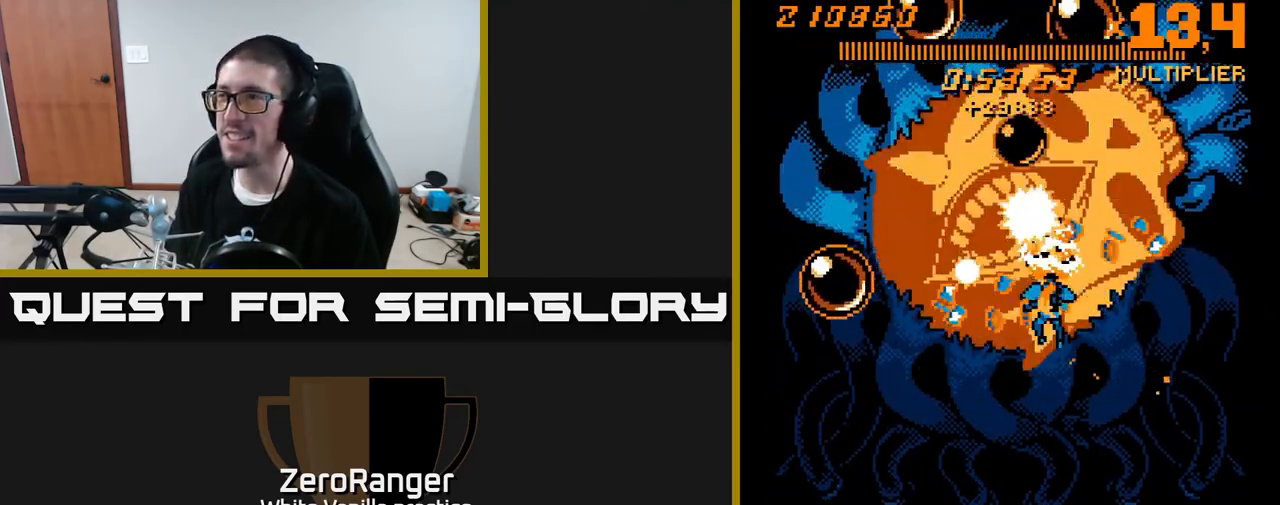
{"buttons": ["A"], "right_stick": "center", "events": [[83, "DPAD_LEFT", "down"], [183, "DPAD_LEFT", "up"]]}
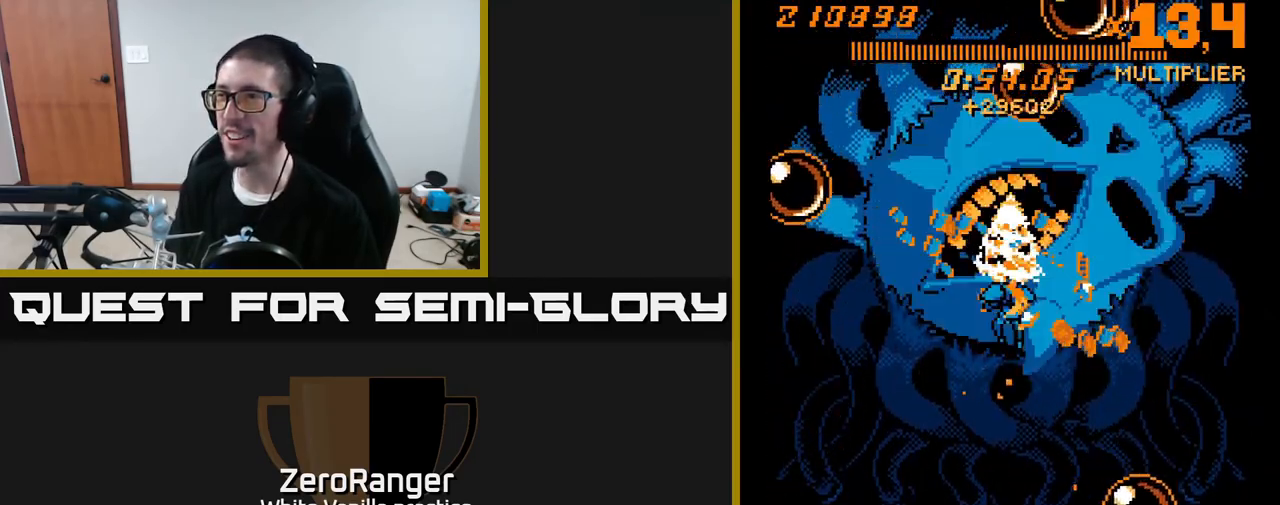
{"buttons": ["A"], "right_stick": "center", "events": [[233, "DPAD_LEFT", "down"], [350, "DPAD_LEFT", "up"]]}
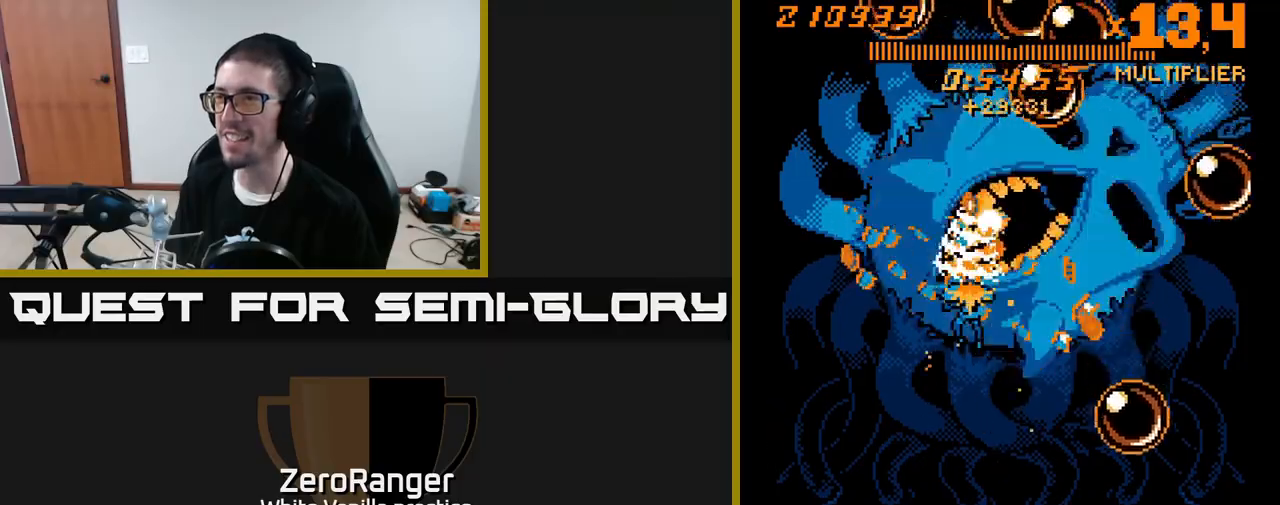
{"buttons": ["A"], "right_stick": "center", "events": []}
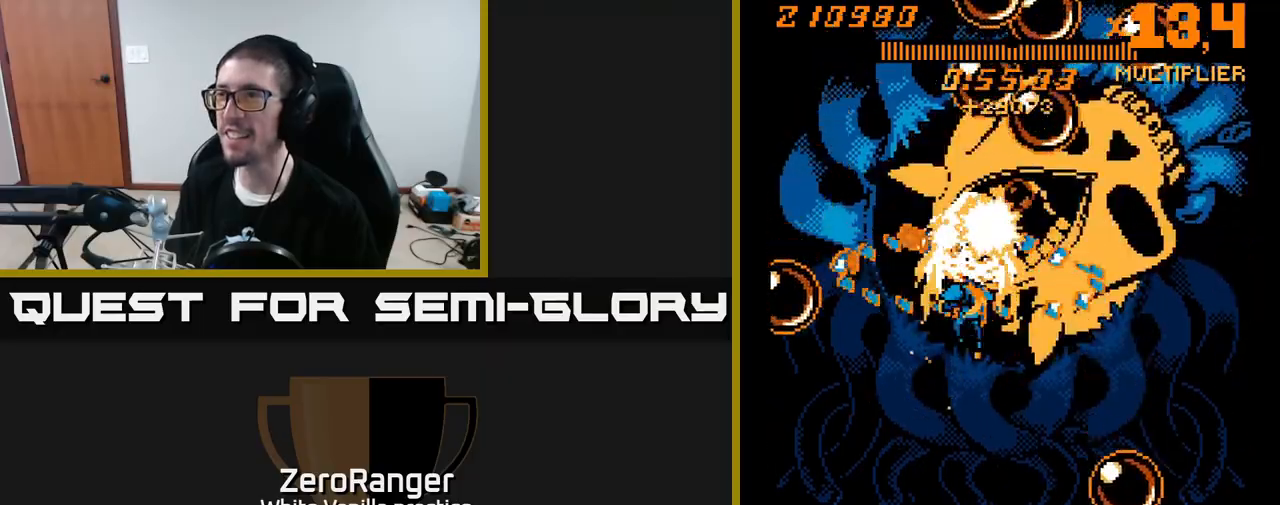
{"buttons": ["A", "DPAD_RIGHT"], "right_stick": "center", "events": [[250, "DPAD_RIGHT", "down"]]}
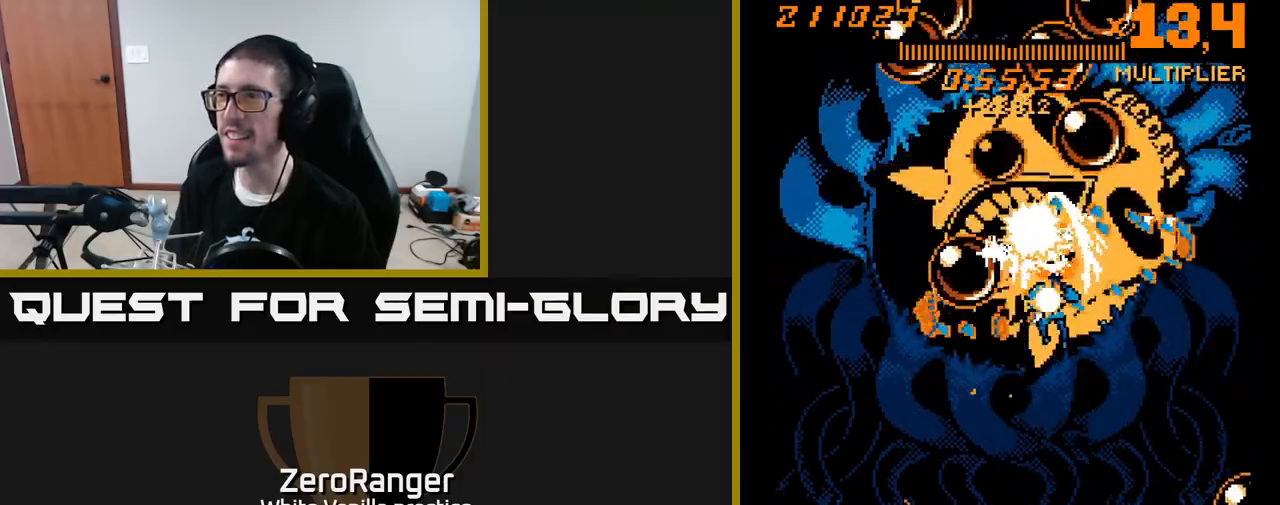
{"buttons": ["A"], "right_stick": "center", "events": [[17, "DPAD_RIGHT", "up"], [117, "DPAD_LEFT", "down"], [250, "DPAD_LEFT", "up"]]}
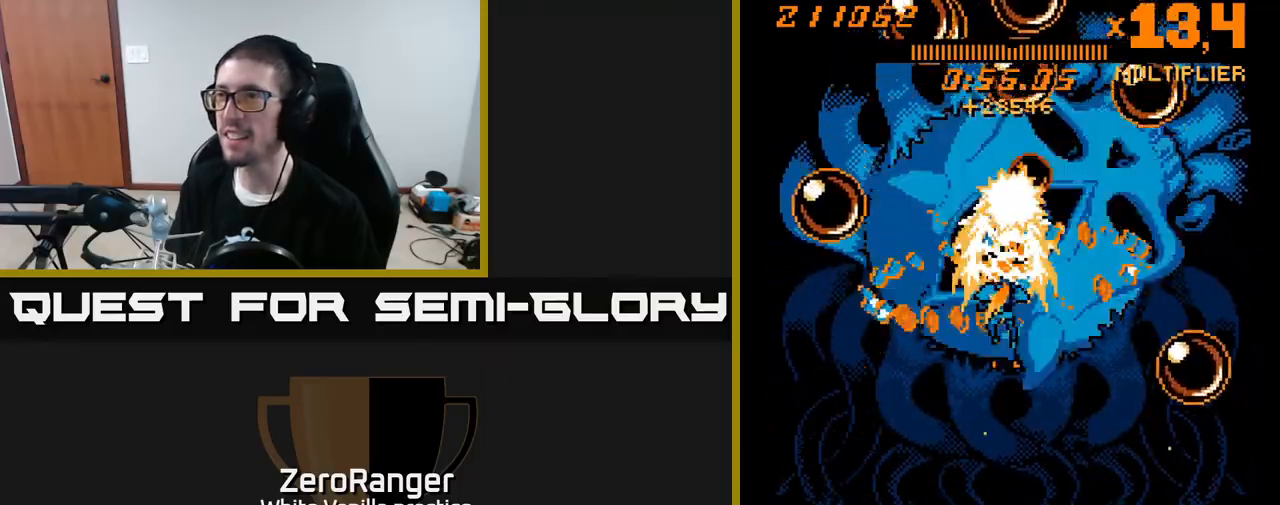
{"buttons": ["A", "DPAD_LEFT"], "right_stick": "center", "events": [[417, "DPAD_LEFT", "down"]]}